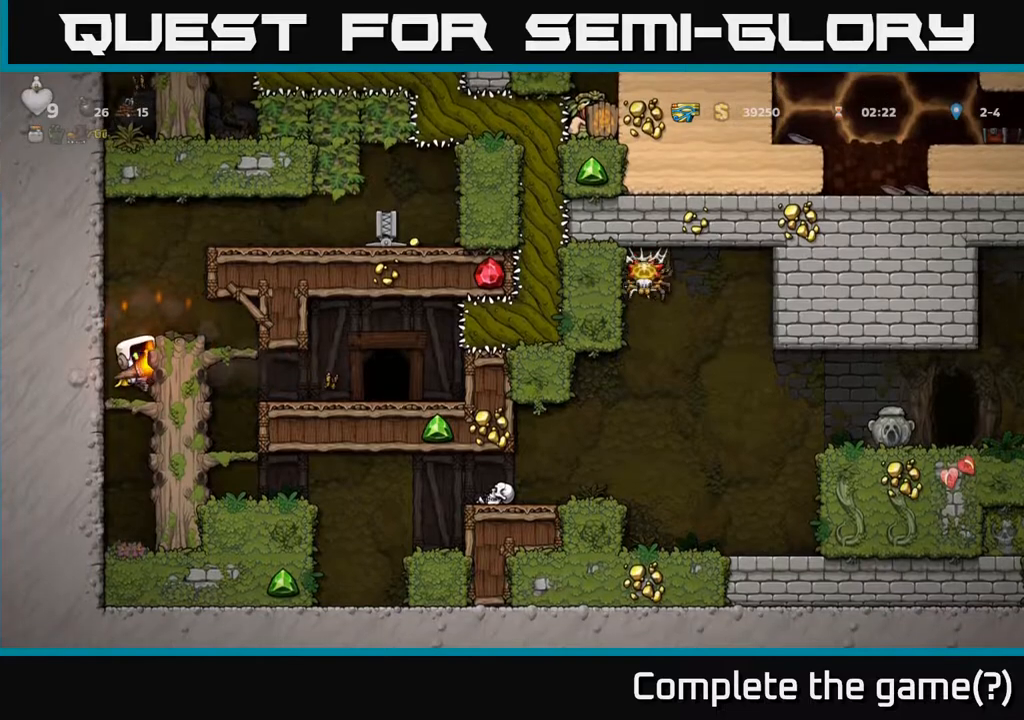
Gameplay with a controller (Xbox layout); each line is a JSON object with the inputs held at the frame after it. "events" lists button and stick changes between this image and that frame as [ms after this image, input, new state], when the widget could be followed in between.
{"buttons": ["A"], "left_stick": "center", "right_stick": "center", "events": [[117, "DPAD_RIGHT", "down"], [133, "A", "up"], [167, "DPAD_RIGHT", "up"], [400, "A", "down"]]}
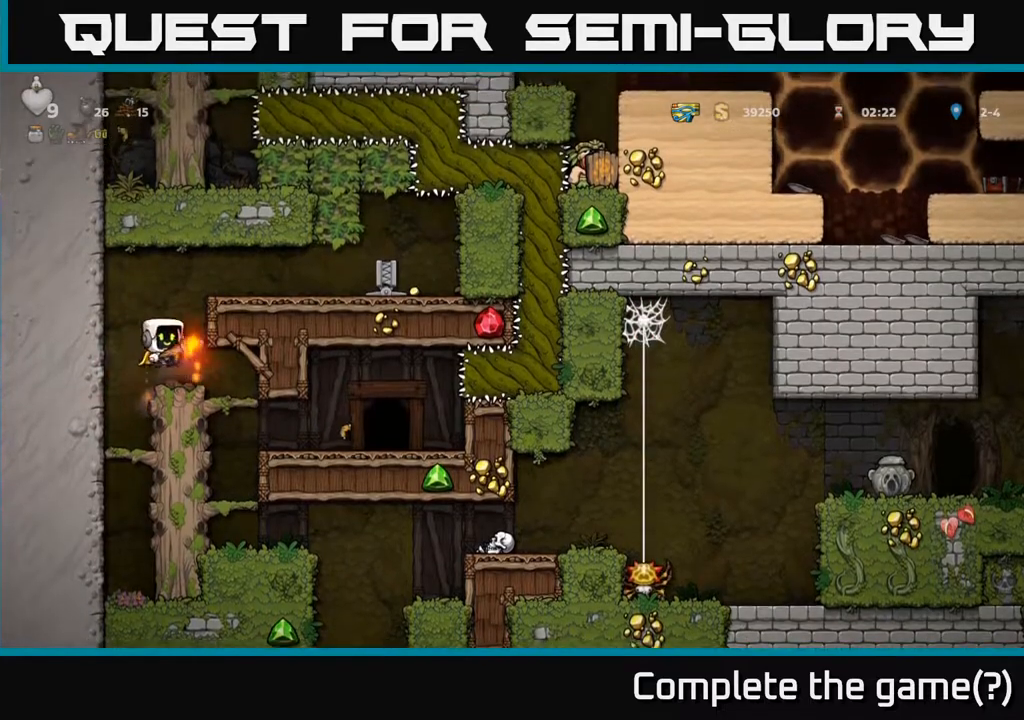
{"buttons": ["DPAD_RIGHT"], "left_stick": "center", "right_stick": "center", "events": [[50, "DPAD_RIGHT", "down"], [83, "A", "up"], [217, "DPAD_RIGHT", "up"], [267, "A", "down"], [367, "DPAD_RIGHT", "down"], [417, "A", "up"]]}
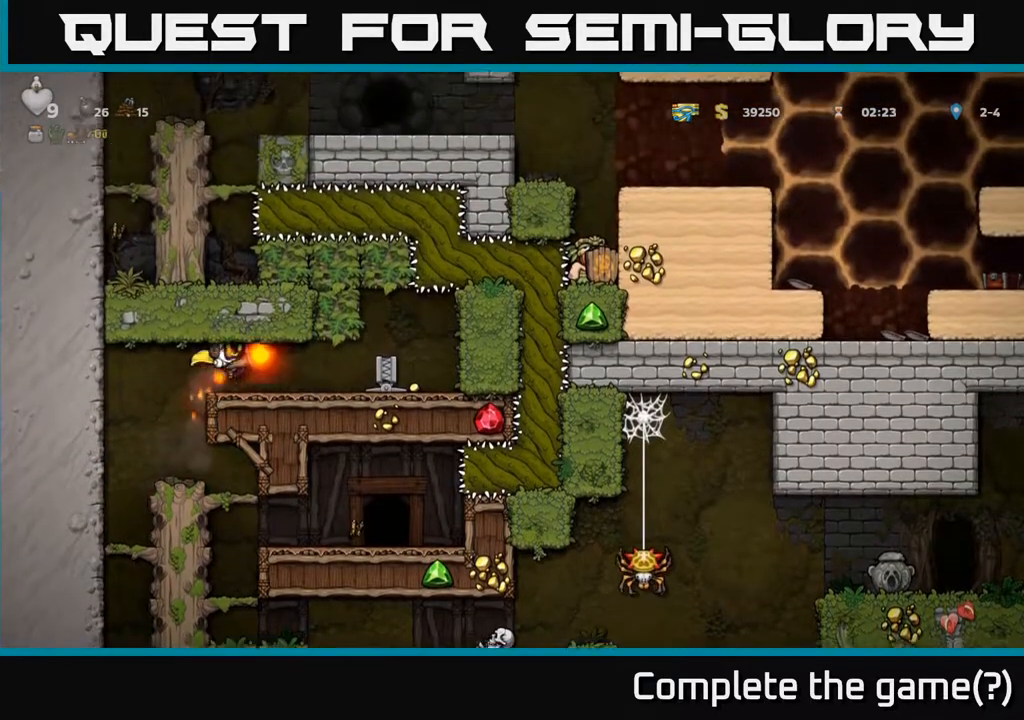
{"buttons": [], "left_stick": "center", "right_stick": "center", "events": [[100, "DPAD_RIGHT", "up"], [317, "A", "down"], [433, "A", "up"]]}
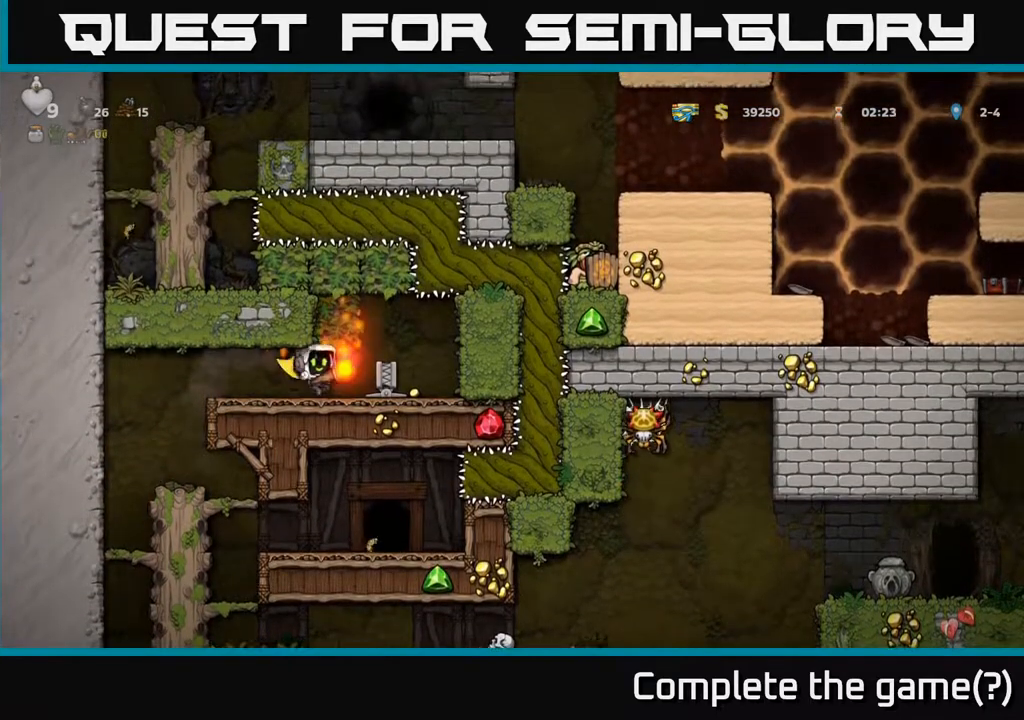
{"buttons": [], "left_stick": "center", "right_stick": "center", "events": []}
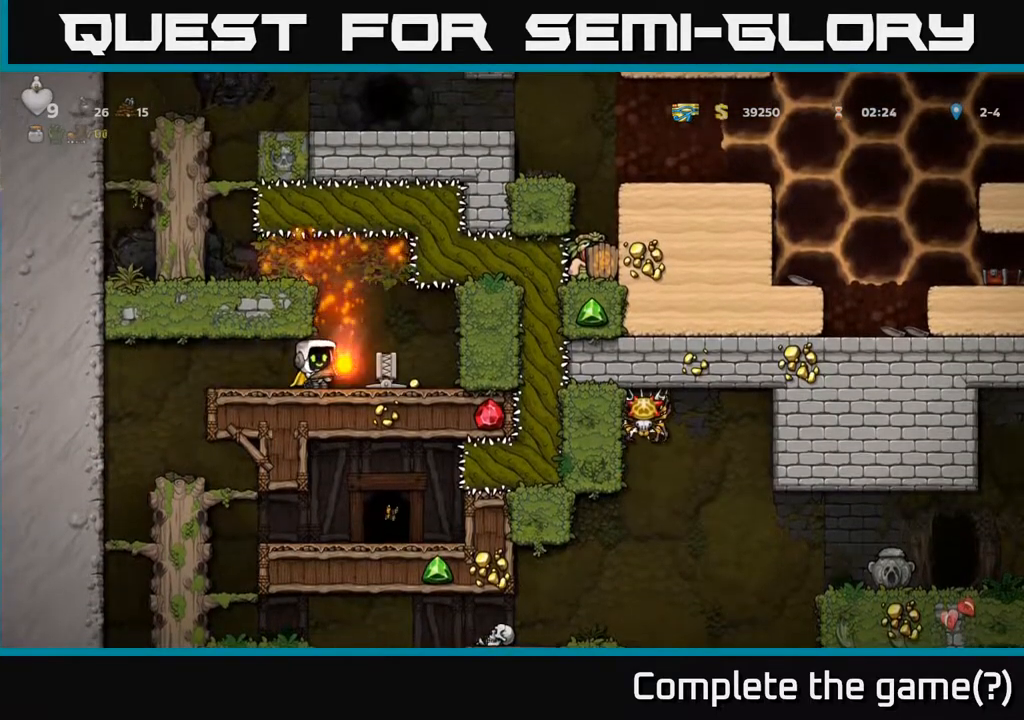
{"buttons": ["DPAD_RIGHT"], "left_stick": "center", "right_stick": "center", "events": [[500, "DPAD_RIGHT", "down"]]}
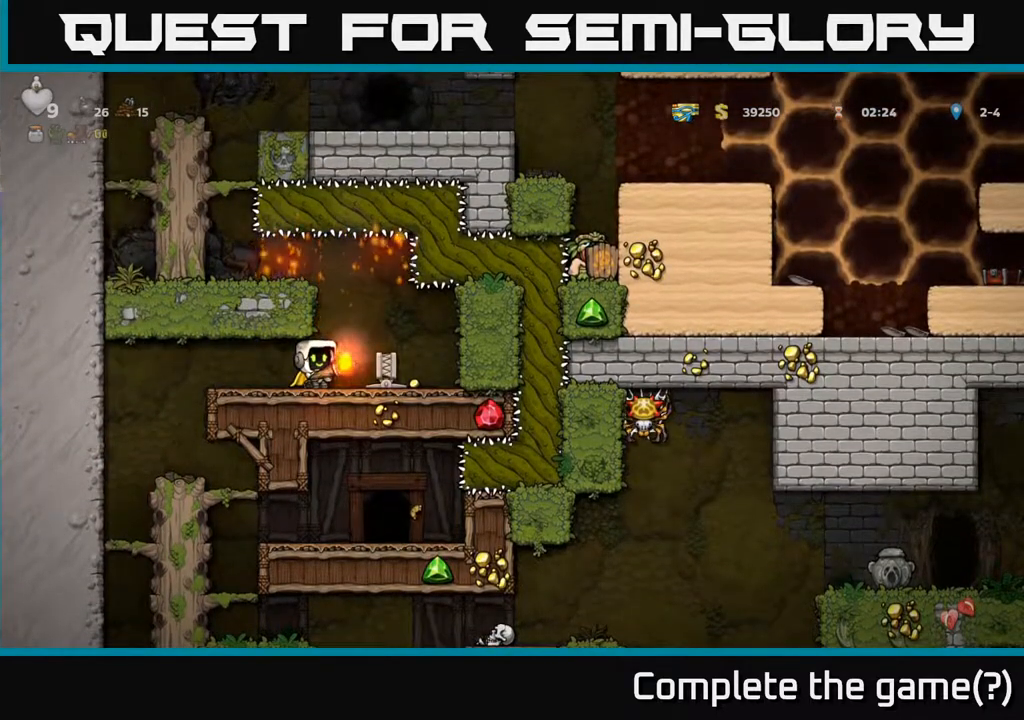
{"buttons": ["DPAD_LEFT"], "left_stick": "center", "right_stick": "center", "events": [[33, "DPAD_RIGHT", "up"], [417, "DPAD_LEFT", "down"]]}
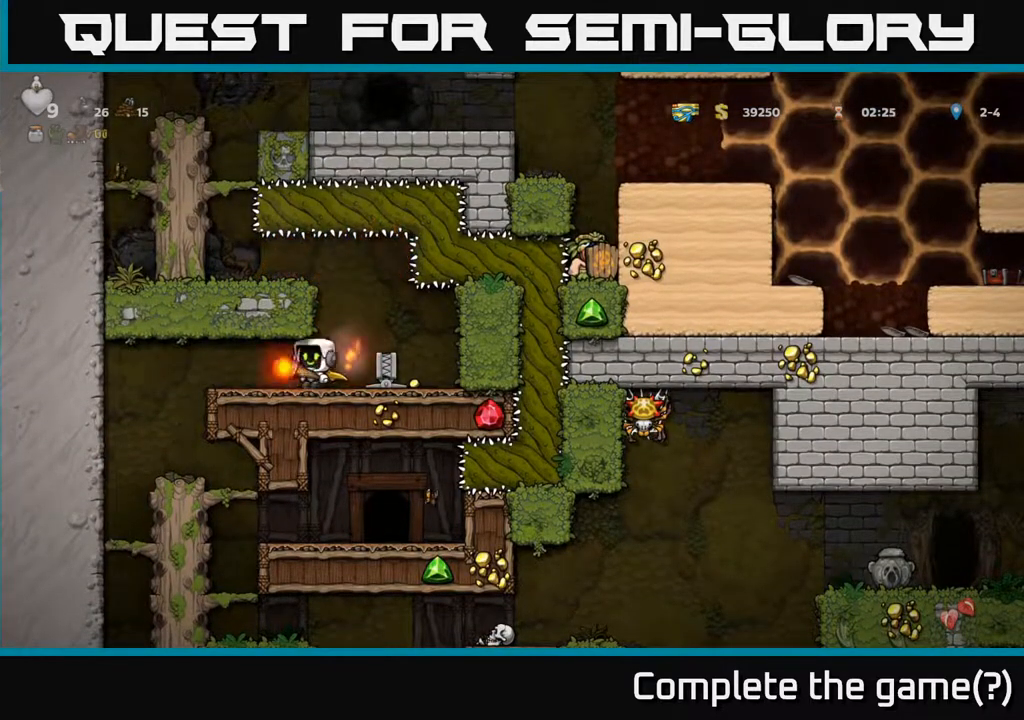
{"buttons": [], "left_stick": "center", "right_stick": "center", "events": [[267, "DPAD_LEFT", "up"]]}
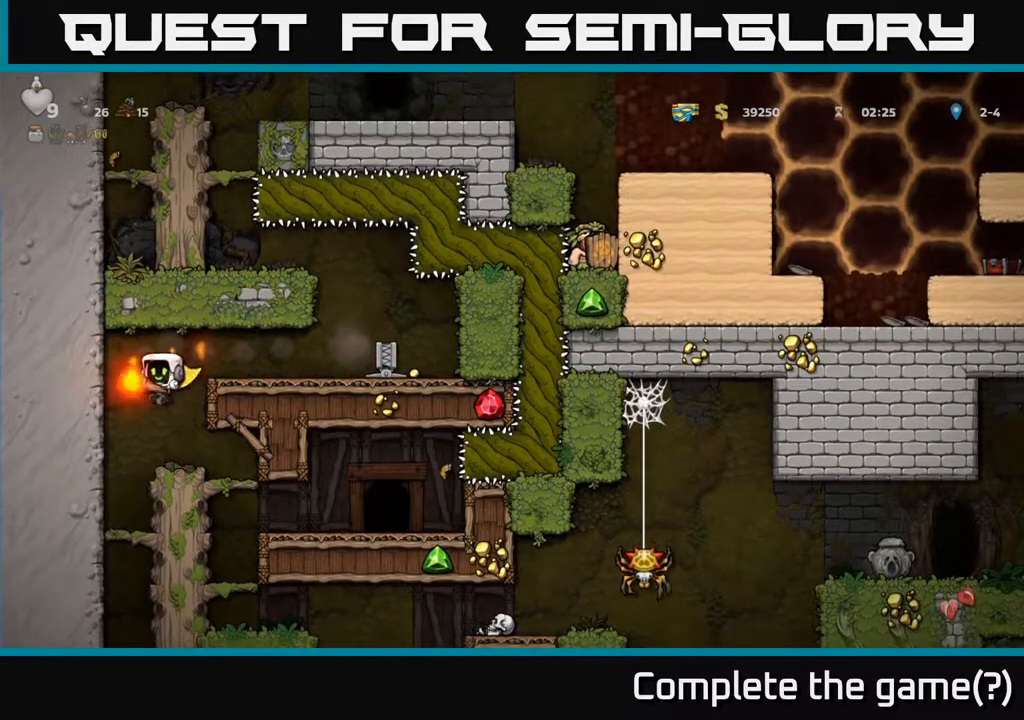
{"buttons": [], "left_stick": "center", "right_stick": "center", "events": [[133, "DPAD_RIGHT", "down"], [283, "DPAD_RIGHT", "up"]]}
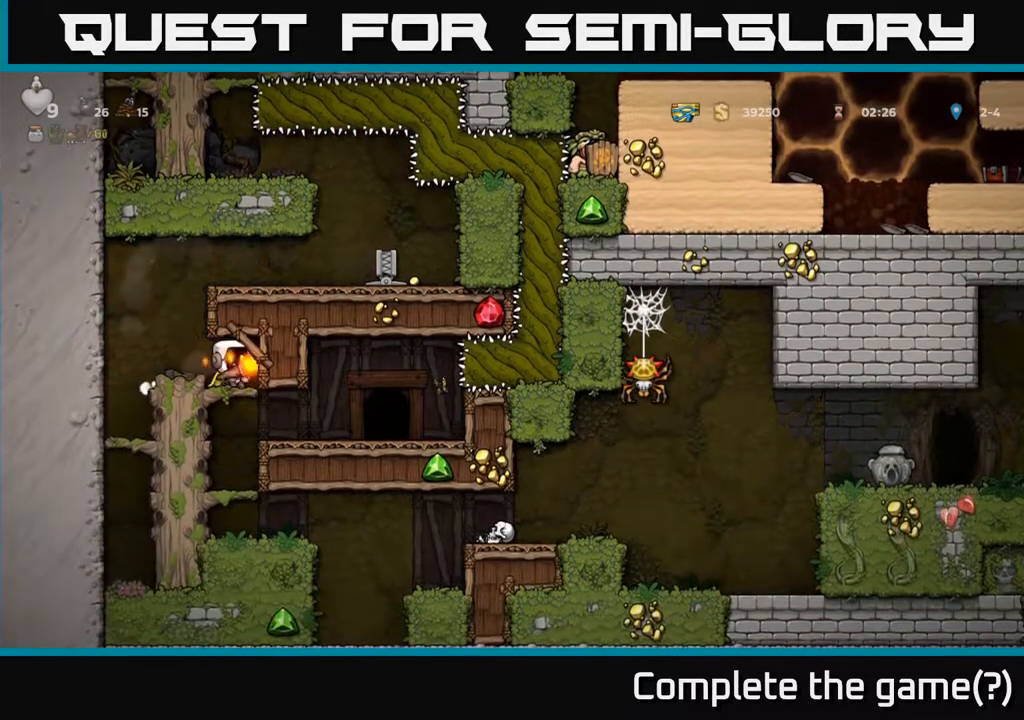
{"buttons": ["DPAD_DOWN"], "left_stick": "center", "right_stick": "center", "events": [[33, "DPAD_DOWN", "down"], [33, "DPAD_RIGHT", "down"], [50, "DPAD_RIGHT", "up"], [150, "A", "down"], [283, "A", "up"]]}
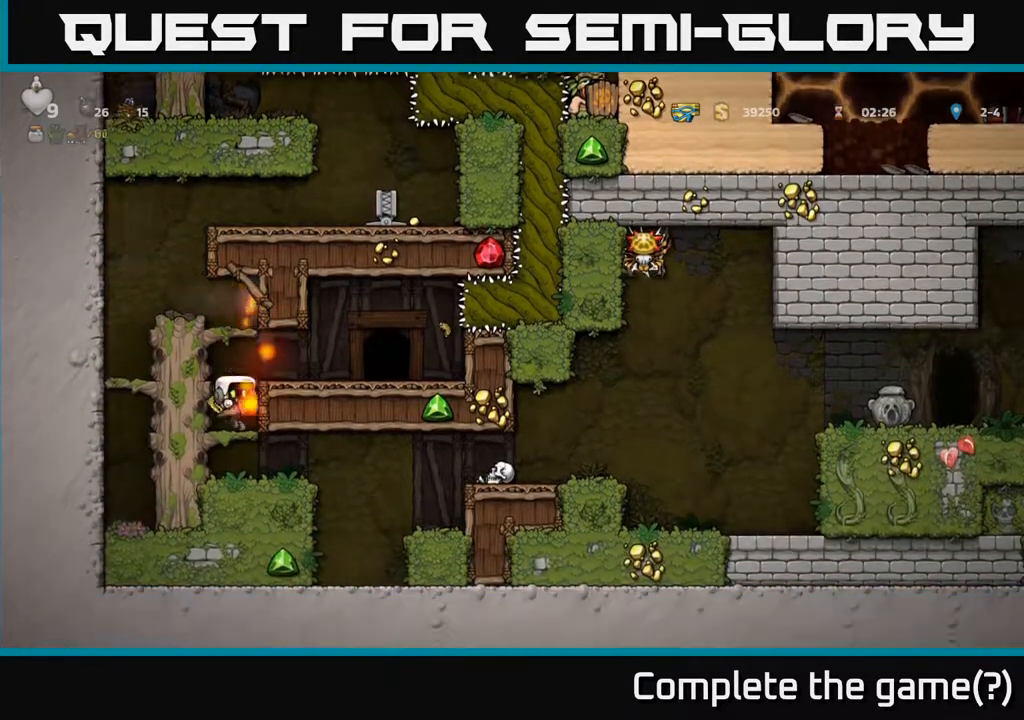
{"buttons": ["DPAD_RIGHT"], "left_stick": "center", "right_stick": "center", "events": [[17, "A", "down"], [183, "A", "up"], [250, "DPAD_DOWN", "up"], [300, "DPAD_RIGHT", "down"]]}
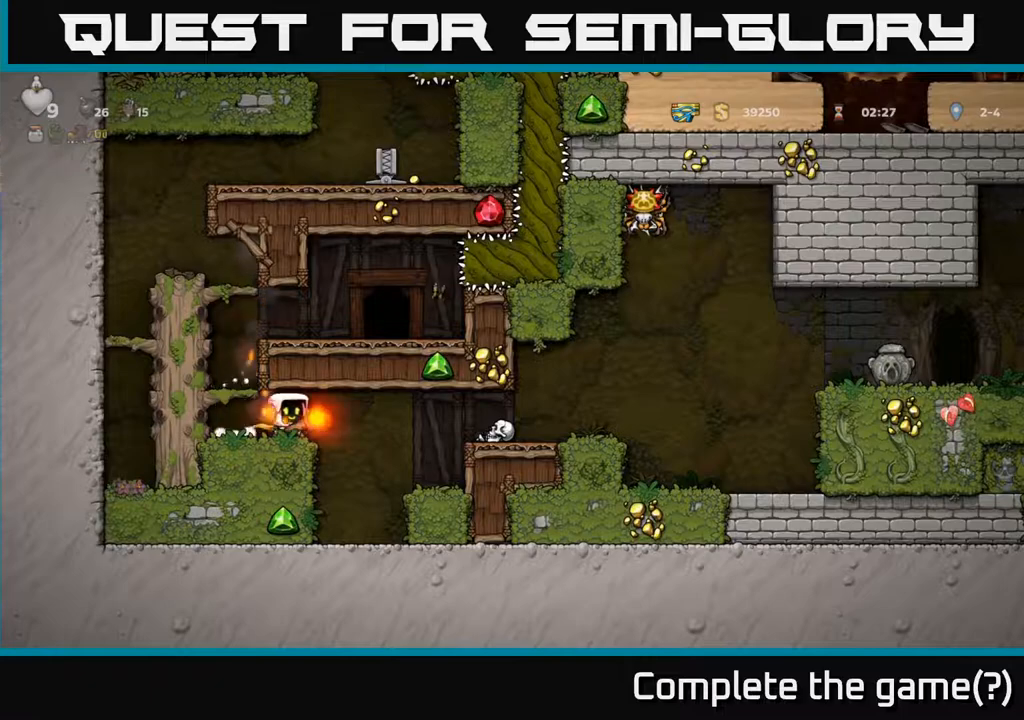
{"buttons": ["A"], "left_stick": "center", "right_stick": "center", "events": [[33, "A", "down"], [150, "A", "up"], [250, "DPAD_RIGHT", "up"], [483, "A", "down"]]}
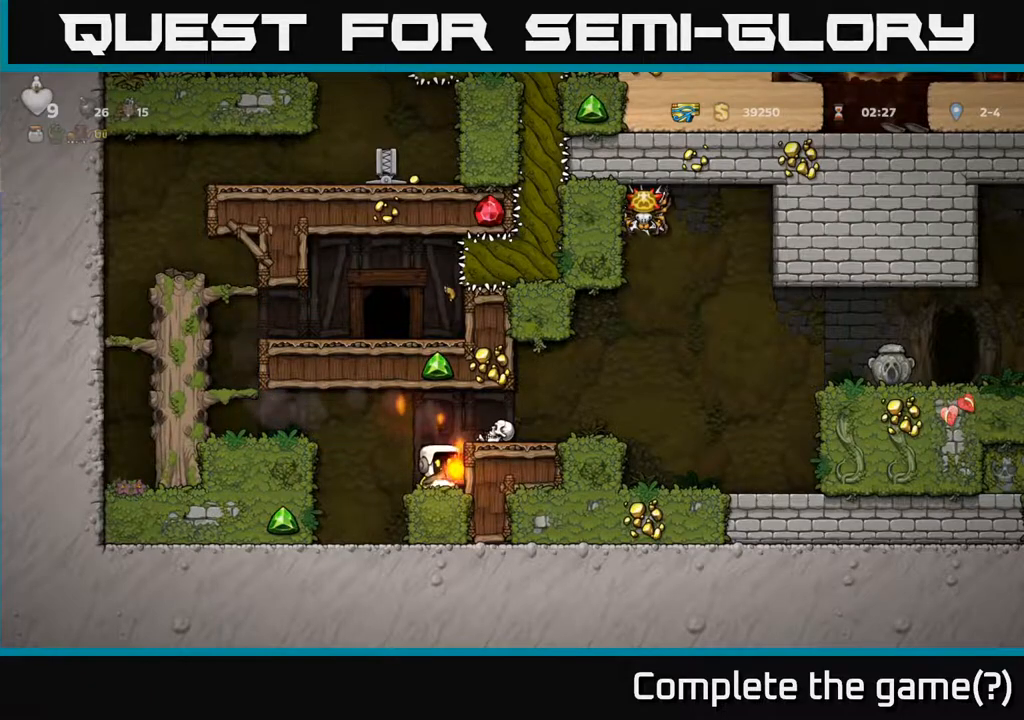
{"buttons": [], "left_stick": "center", "right_stick": "center", "events": [[83, "A", "up"], [83, "DPAD_RIGHT", "down"], [167, "DPAD_RIGHT", "up"], [333, "X", "down"], [417, "X", "up"]]}
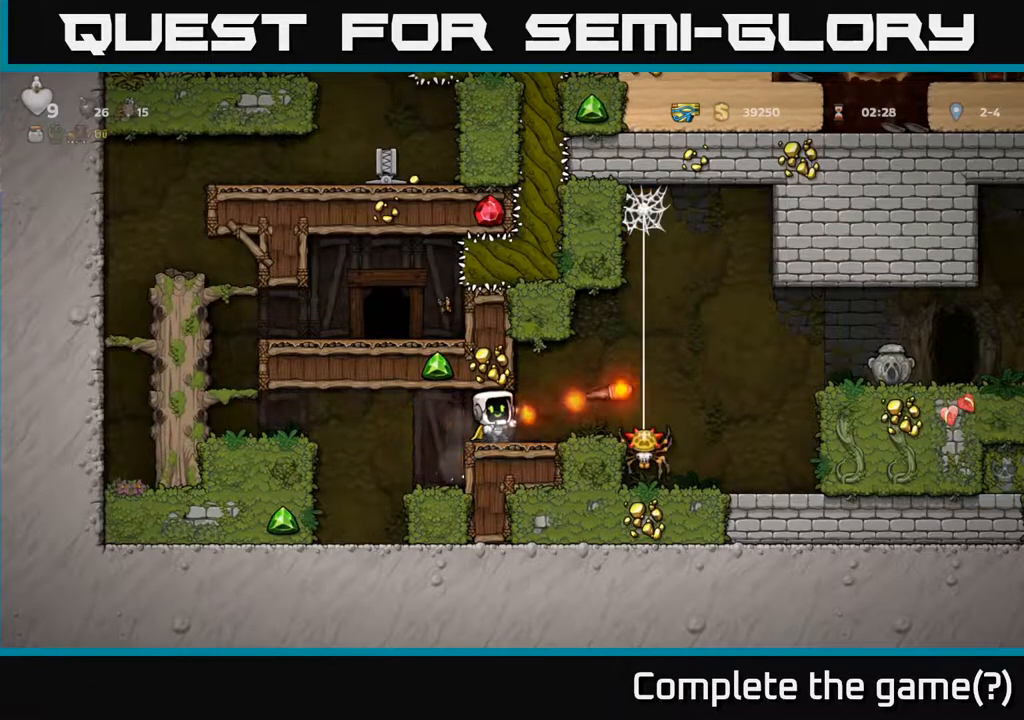
{"buttons": [], "left_stick": "center", "right_stick": "center", "events": [[300, "DPAD_RIGHT", "down"], [400, "DPAD_RIGHT", "up"]]}
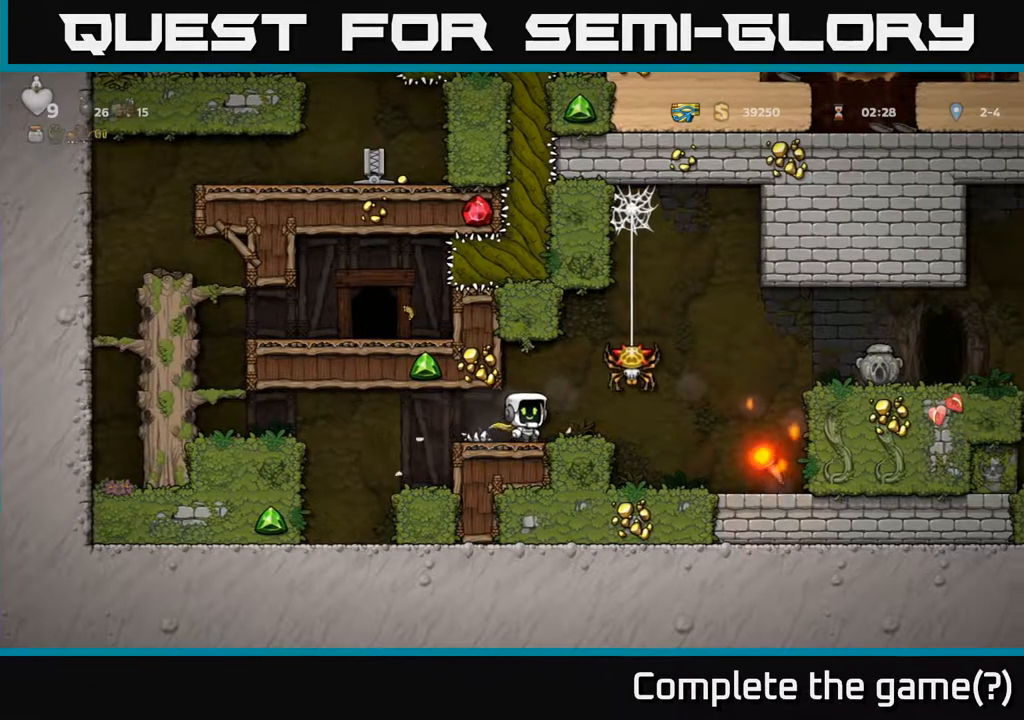
{"buttons": ["DPAD_RIGHT"], "left_stick": "center", "right_stick": "center", "events": [[100, "DPAD_RIGHT", "down"]]}
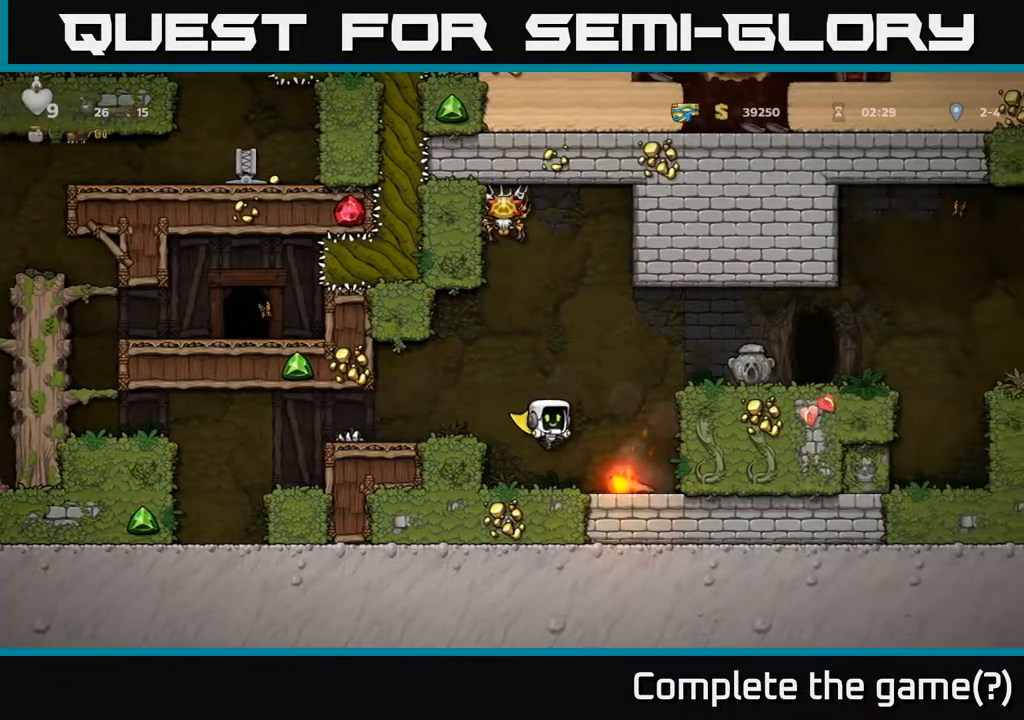
{"buttons": ["A", "DPAD_RIGHT"], "left_stick": "center", "right_stick": "center", "events": [[117, "DPAD_DOWN", "down"], [117, "DPAD_RIGHT", "up"], [283, "X", "down"], [367, "DPAD_DOWN", "up"], [367, "X", "up"], [400, "A", "down"], [450, "DPAD_RIGHT", "down"]]}
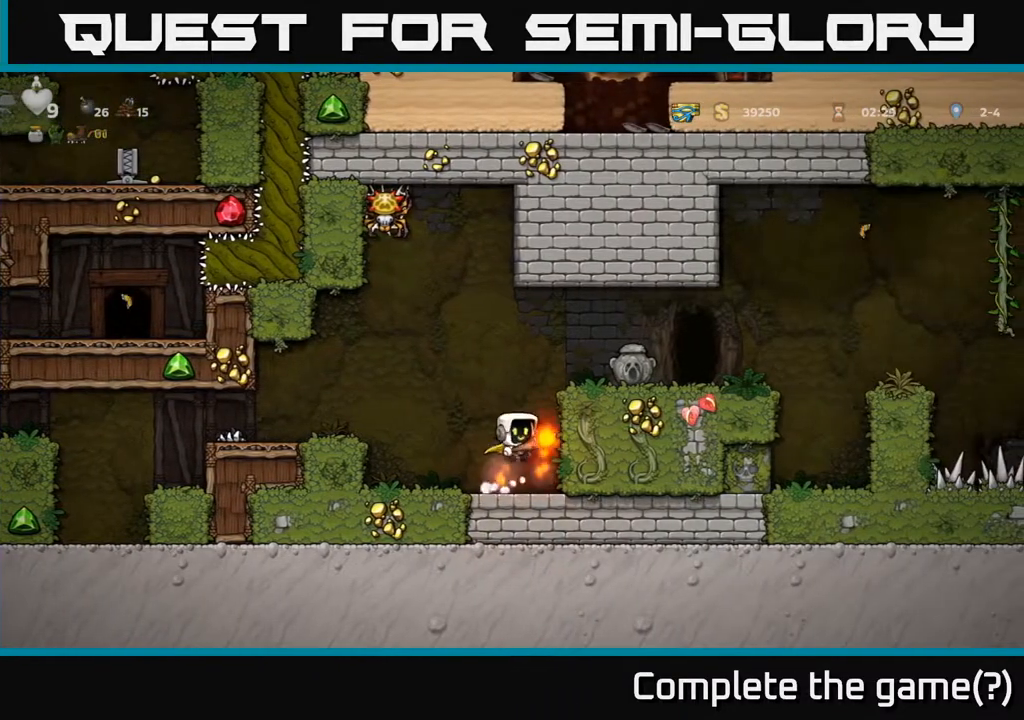
{"buttons": ["DPAD_RIGHT"], "left_stick": "center", "right_stick": "center", "events": [[100, "A", "up"], [200, "A", "down"], [317, "A", "up"]]}
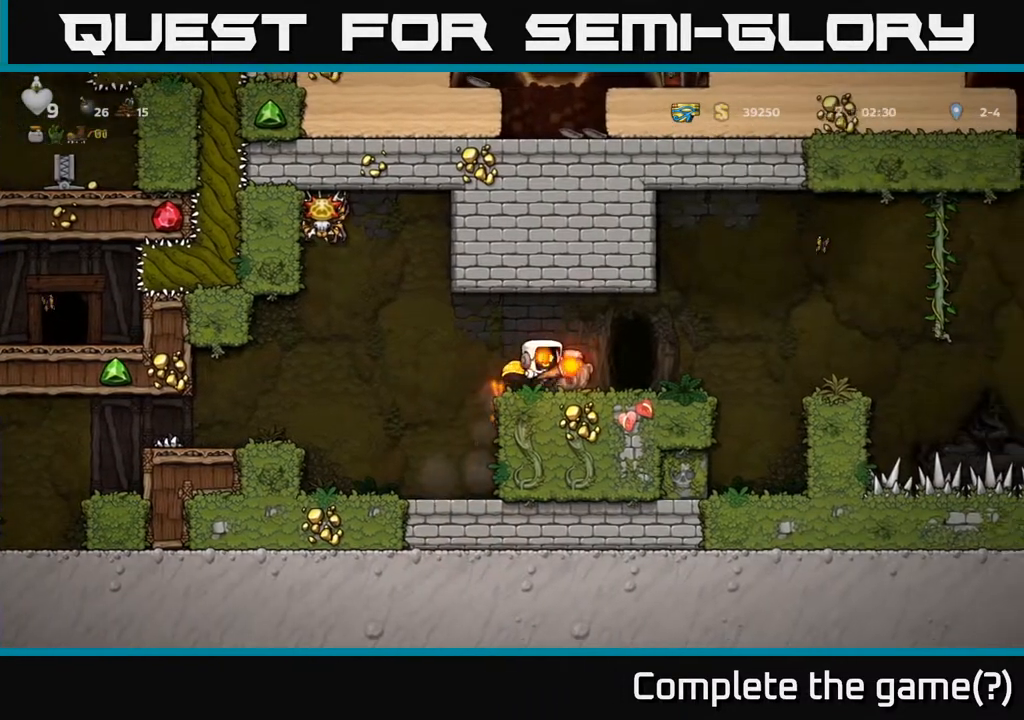
{"buttons": ["A", "DPAD_RIGHT"], "left_stick": "center", "right_stick": "center", "events": [[150, "DPAD_DOWN", "down"], [167, "DPAD_RIGHT", "up"], [233, "X", "down"], [300, "DPAD_DOWN", "up"], [317, "X", "up"], [383, "DPAD_RIGHT", "down"], [433, "A", "down"]]}
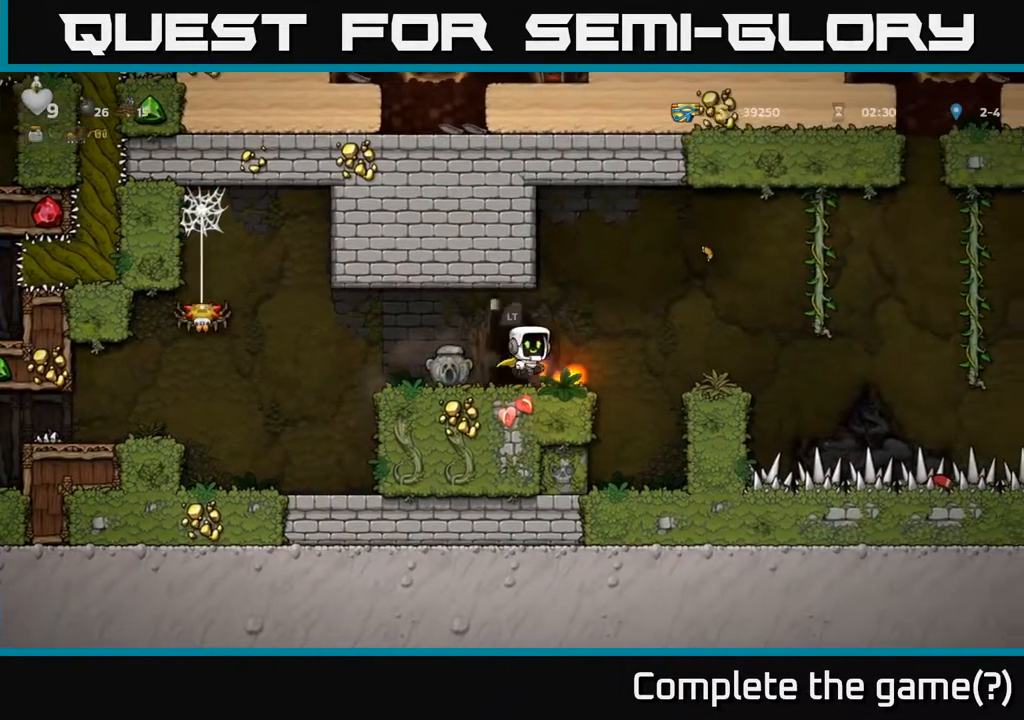
{"buttons": [], "left_stick": "center", "right_stick": "center", "events": [[133, "A", "up"], [350, "DPAD_RIGHT", "up"]]}
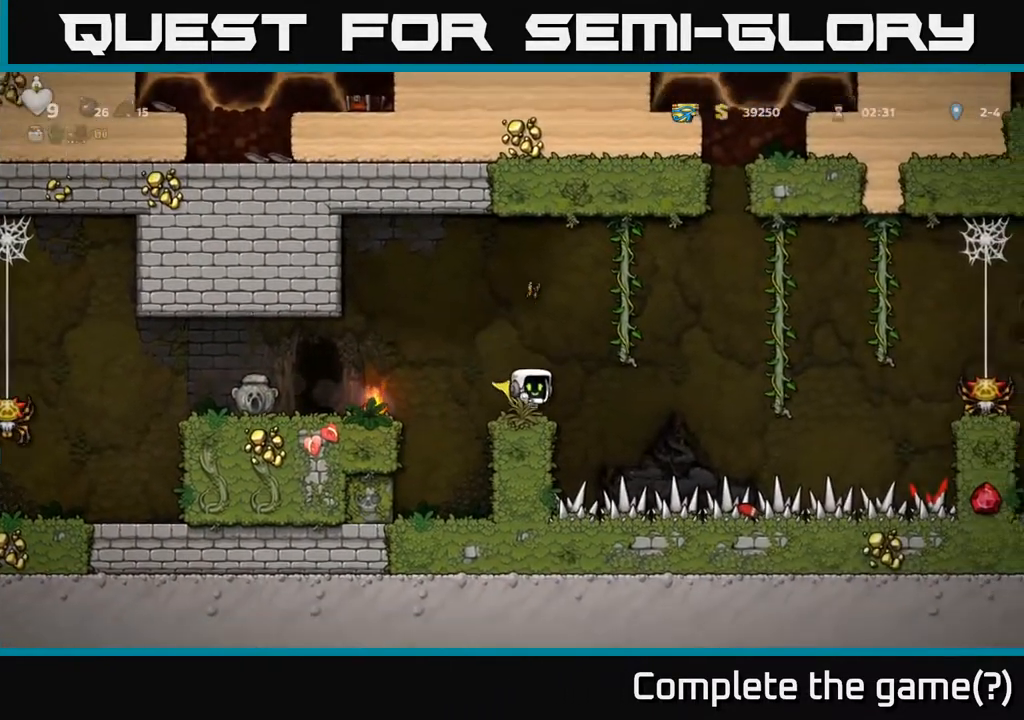
{"buttons": ["A", "DPAD_RIGHT"], "left_stick": "center", "right_stick": "center", "events": [[83, "DPAD_RIGHT", "down"], [100, "A", "down"], [333, "A", "up"], [383, "A", "down"]]}
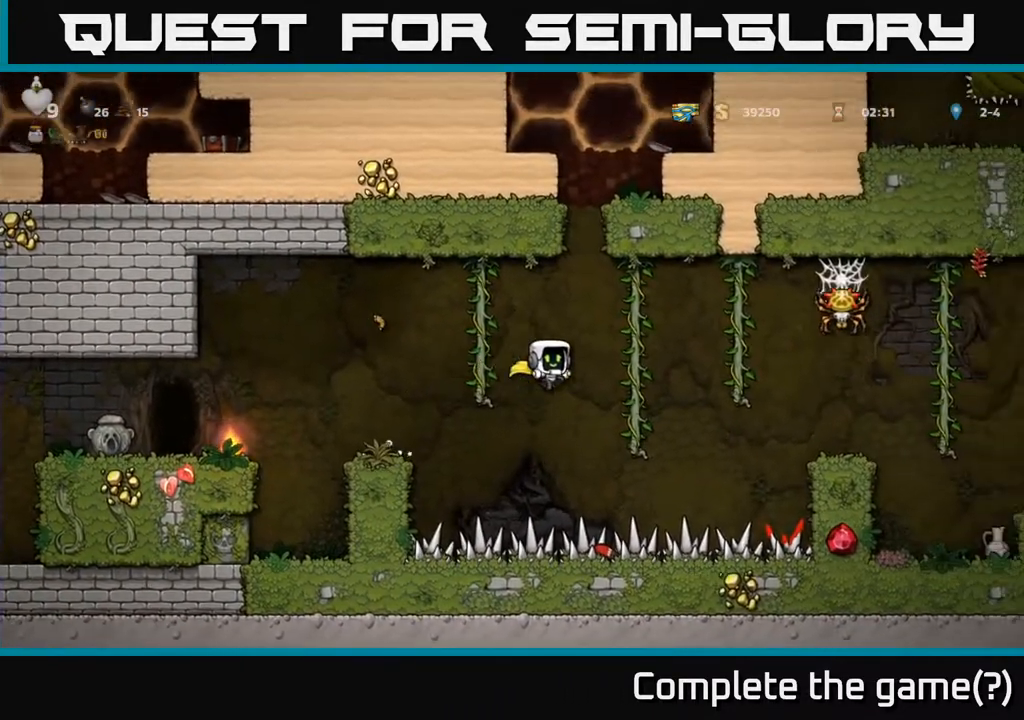
{"buttons": [], "left_stick": "center", "right_stick": "center", "events": [[133, "DPAD_RIGHT", "up"], [133, "DPAD_UP", "down"], [367, "DPAD_UP", "up"], [500, "A", "up"]]}
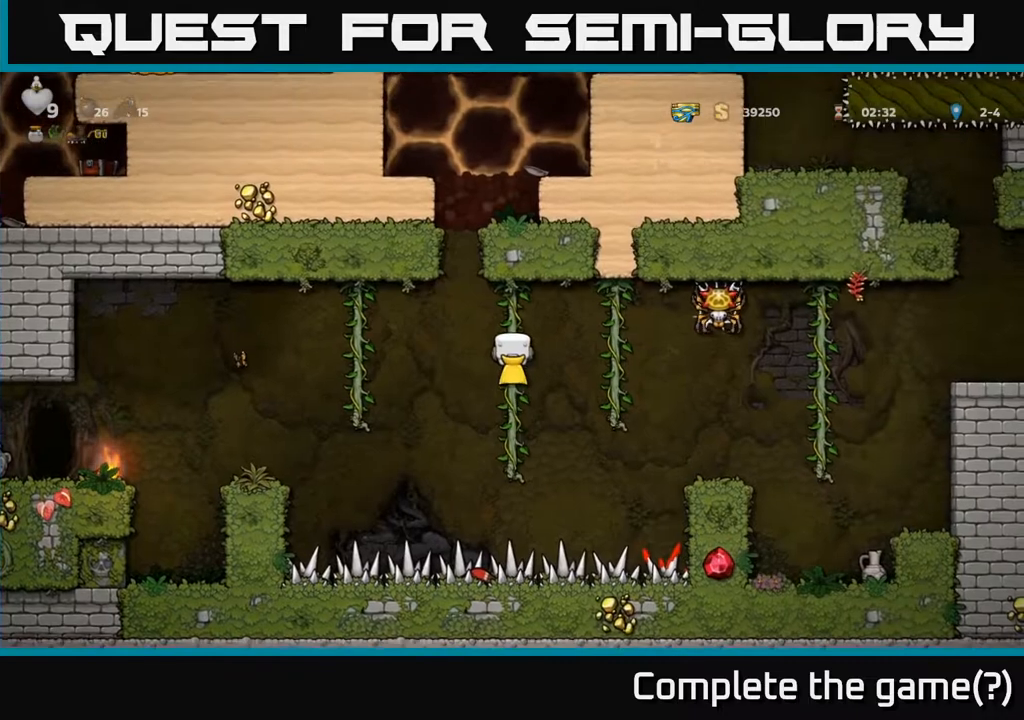
{"buttons": ["DPAD_RIGHT"], "left_stick": "center", "right_stick": "center", "events": [[267, "A", "down"], [300, "DPAD_RIGHT", "down"], [383, "A", "up"]]}
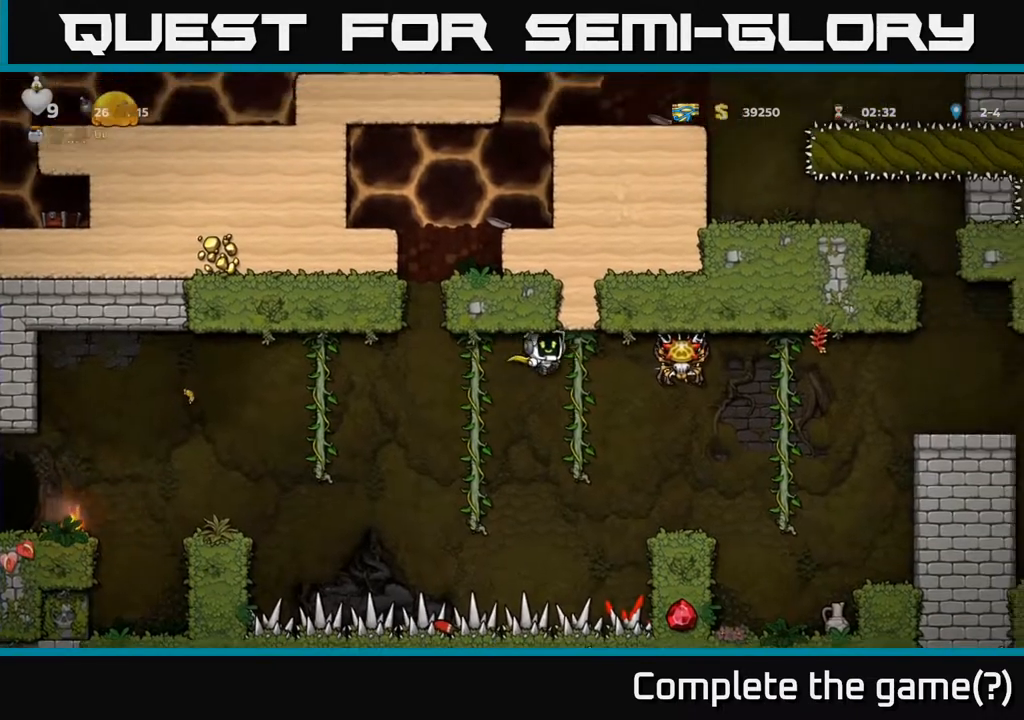
{"buttons": [], "left_stick": "center", "right_stick": "center", "events": [[17, "DPAD_RIGHT", "up"], [17, "DPAD_UP", "down"], [150, "DPAD_UP", "up"], [217, "DPAD_DOWN", "down"], [500, "DPAD_DOWN", "up"]]}
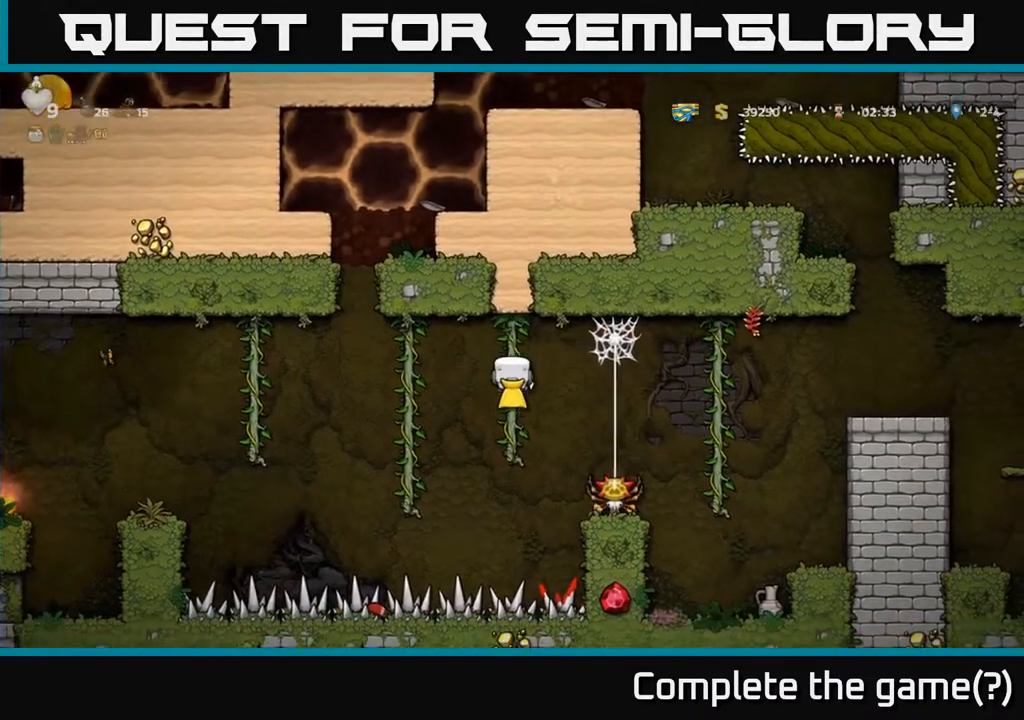
{"buttons": [], "left_stick": "center", "right_stick": "center", "events": [[150, "A", "down"], [183, "DPAD_RIGHT", "down"], [250, "A", "up"], [467, "DPAD_RIGHT", "up"]]}
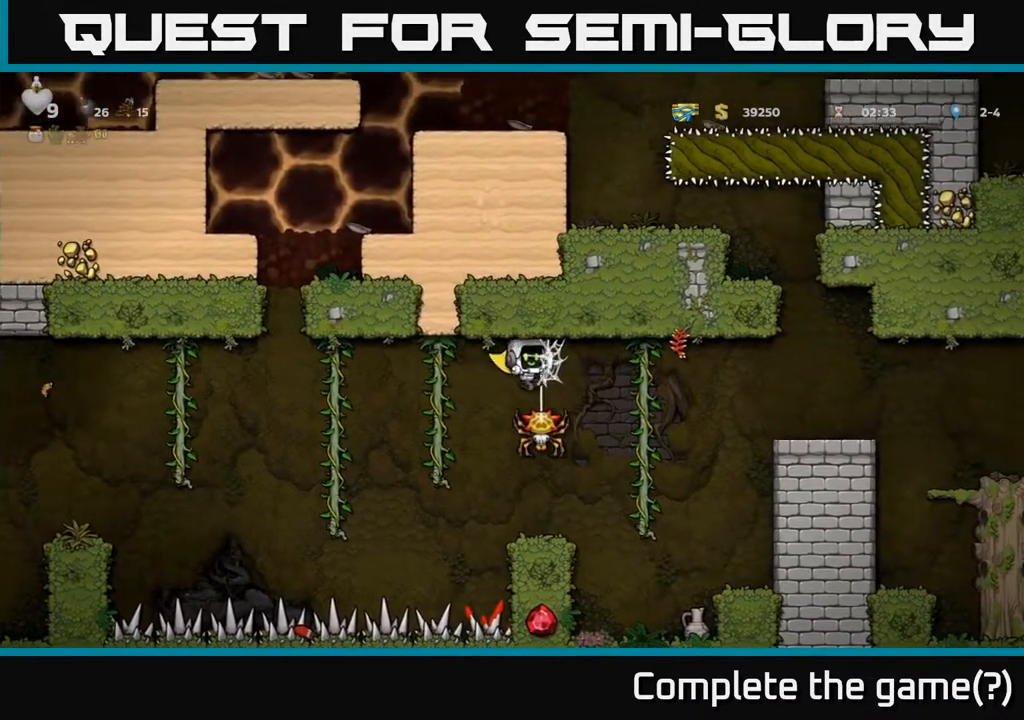
{"buttons": ["DPAD_RIGHT"], "left_stick": "center", "right_stick": "center", "events": [[150, "DPAD_RIGHT", "down"], [267, "A", "down"], [383, "A", "up"]]}
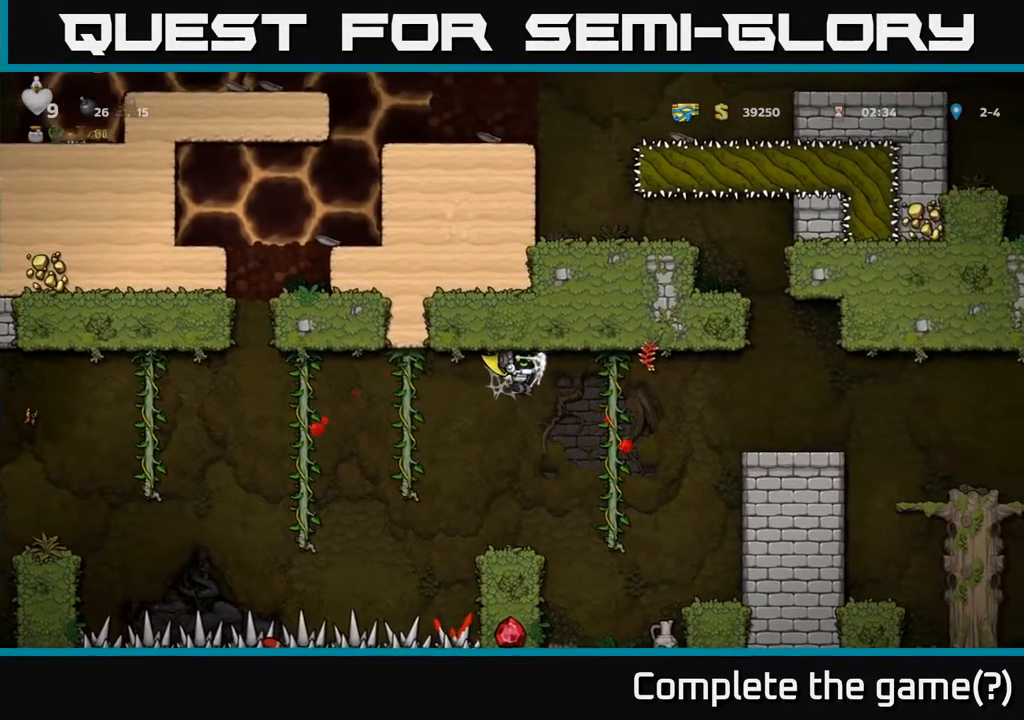
{"buttons": ["DPAD_RIGHT"], "left_stick": "center", "right_stick": "center", "events": [[17, "A", "down"], [133, "A", "up"], [267, "A", "down"], [367, "A", "up"]]}
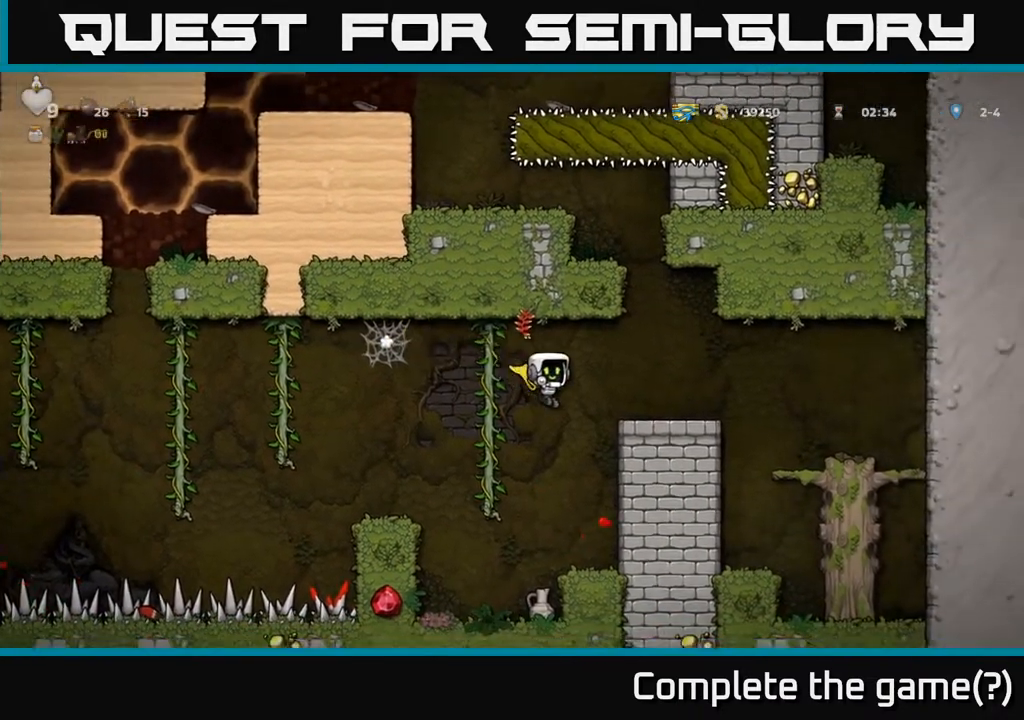
{"buttons": ["DPAD_LEFT"], "left_stick": "center", "right_stick": "center", "events": [[217, "DPAD_RIGHT", "up"], [333, "DPAD_LEFT", "down"], [383, "A", "down"], [450, "A", "up"]]}
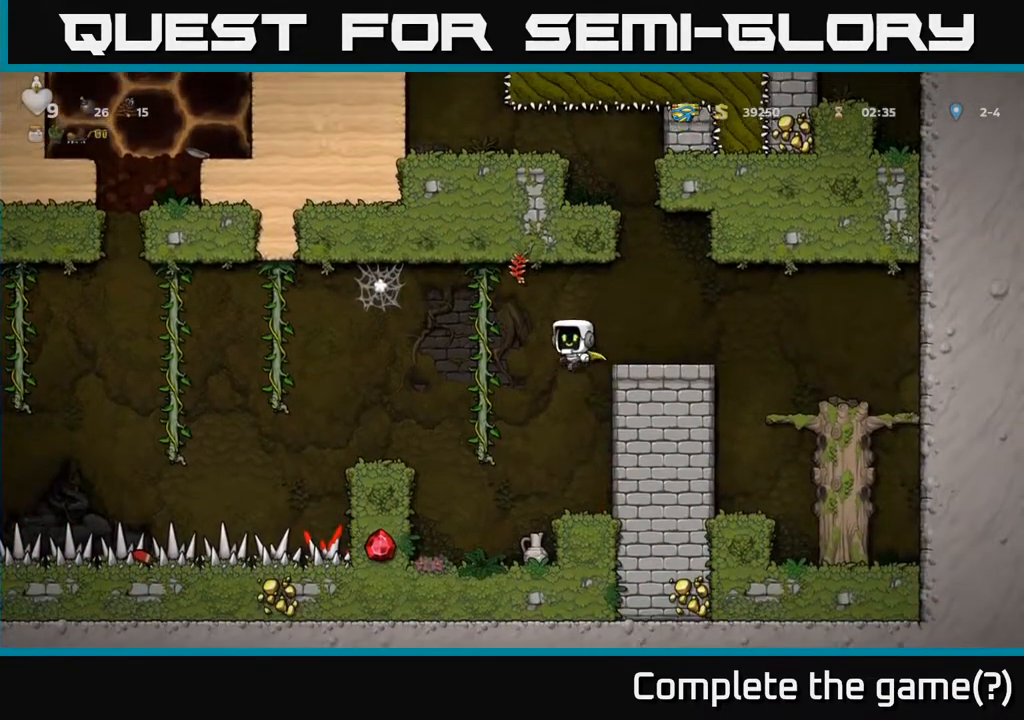
{"buttons": ["DPAD_DOWN"], "left_stick": "center", "right_stick": "center", "events": [[33, "DPAD_LEFT", "up"], [383, "DPAD_DOWN", "down"]]}